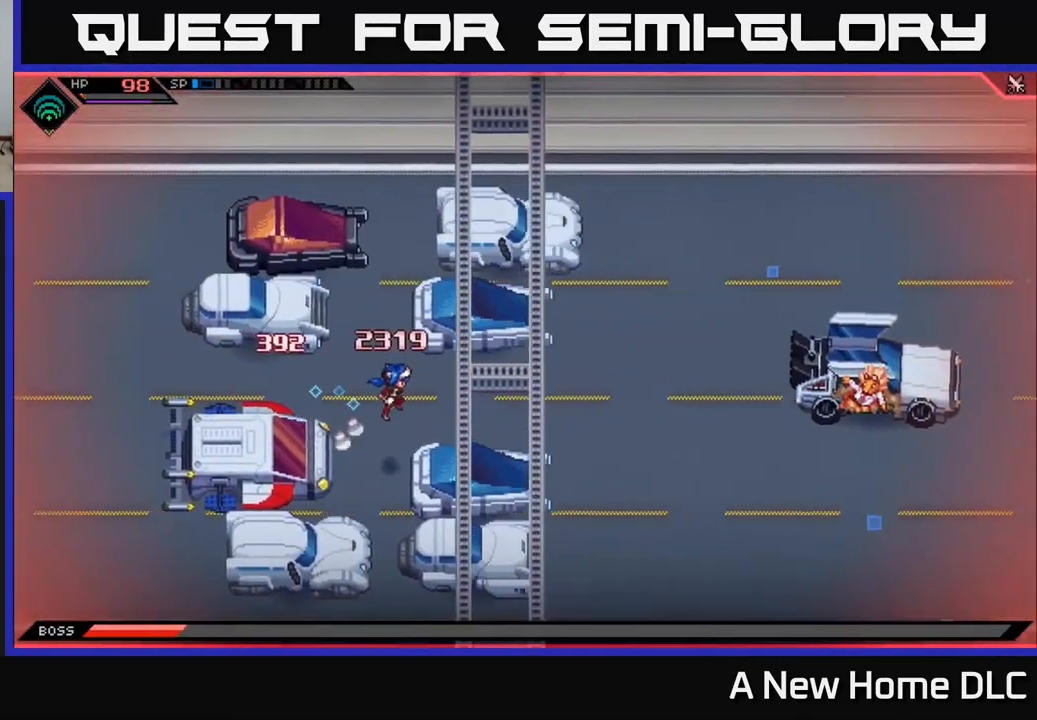
Gameplay with a controller (Xbox layout); each line is a JSON object with the inputs held at the frame after it. "events" lists button and stick changes between this image and that frame as [ms after this image, input, new state], when the widget could be followed in between.
{"buttons": [], "left_stick": "right", "right_stick": "right", "events": [[167, "left_stick", "right"], [217, "right_stick", "right"]]}
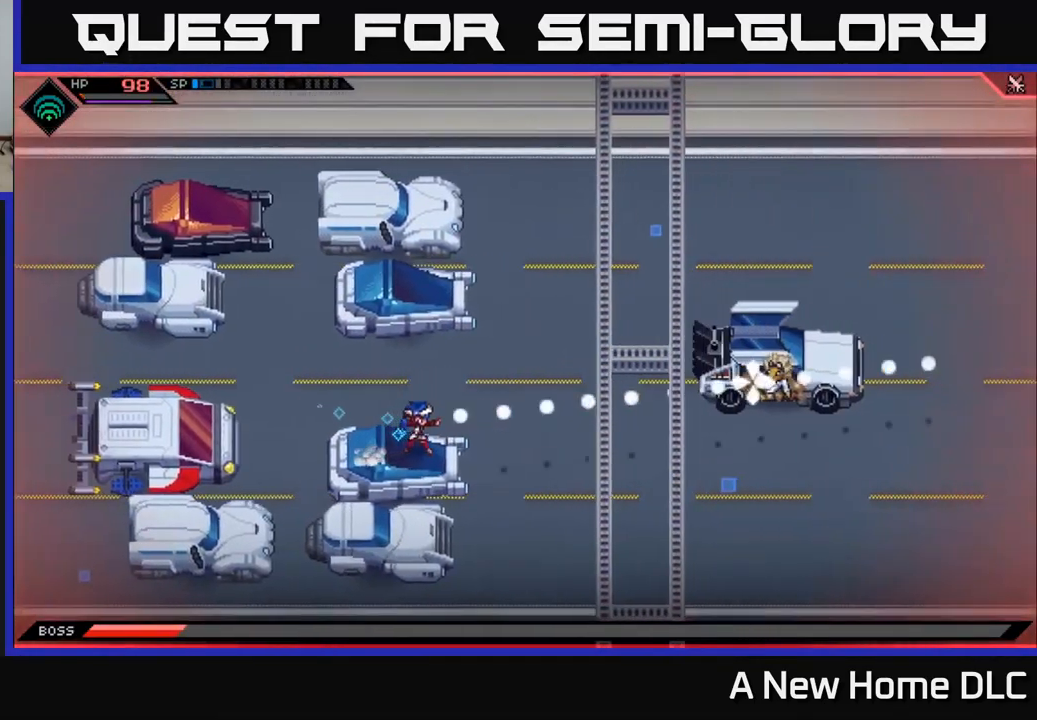
{"buttons": [], "left_stick": "center", "right_stick": "right", "events": [[84, "R1", "down"], [84, "left_stick", "center"], [200, "R1", "up"], [267, "left_stick", "right"], [384, "left_stick", "center"]]}
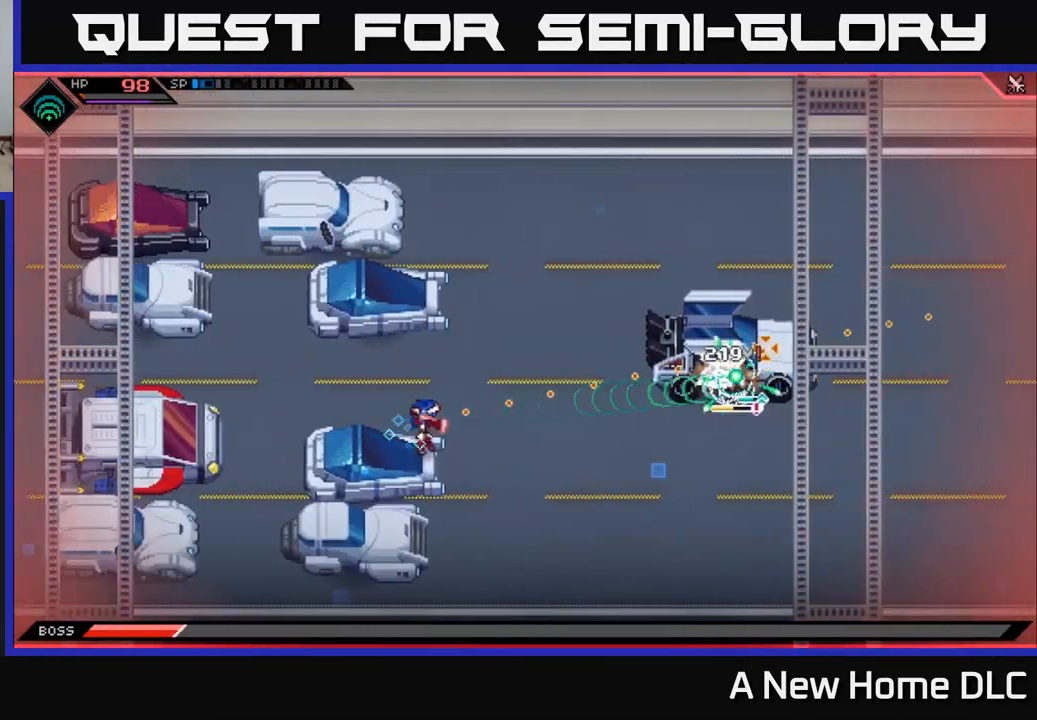
{"buttons": [], "left_stick": "center", "right_stick": "right", "events": [[67, "R2", "down"], [300, "R2", "up"]]}
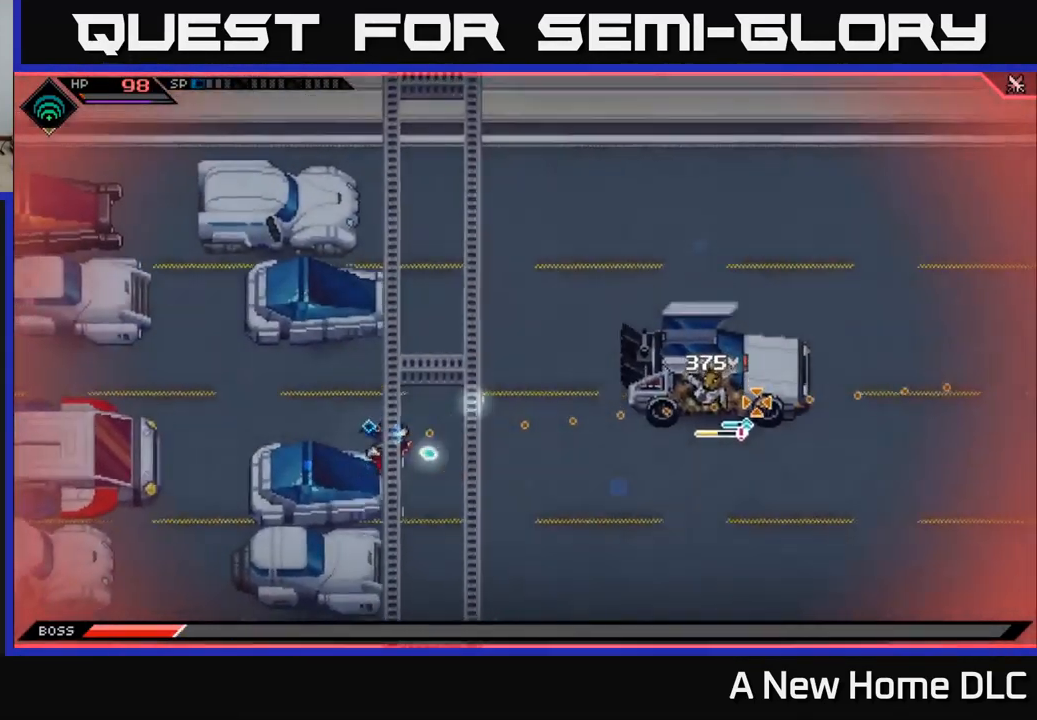
{"buttons": [], "left_stick": "center", "right_stick": "right", "events": []}
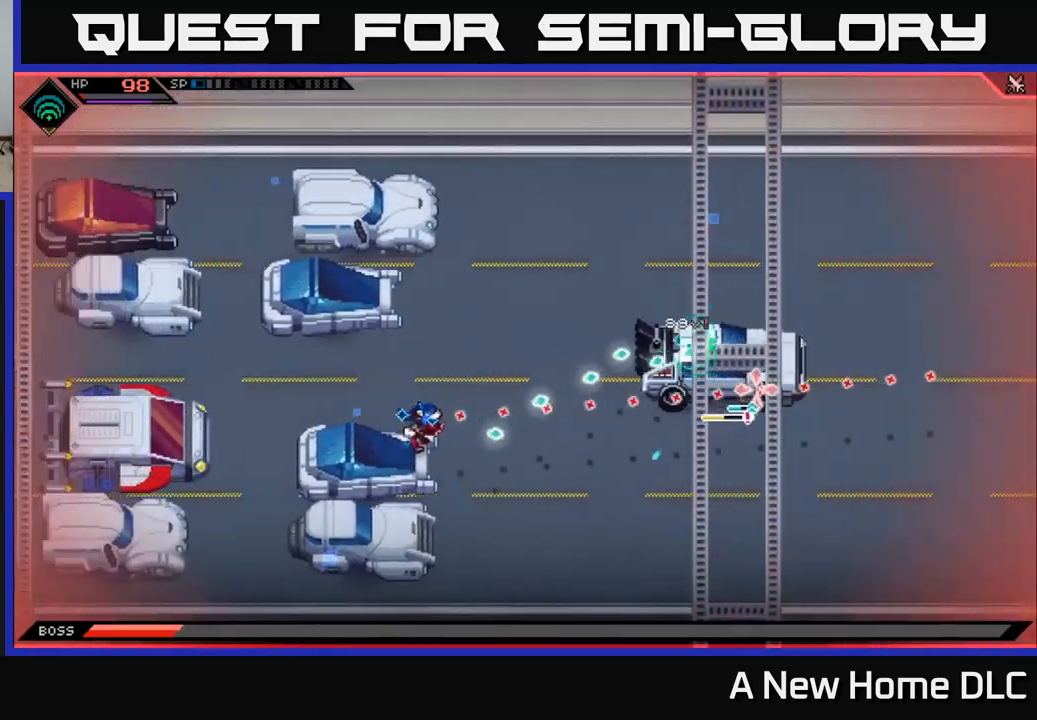
{"buttons": [], "left_stick": "left", "right_stick": "right", "events": [[350, "left_stick", "left"]]}
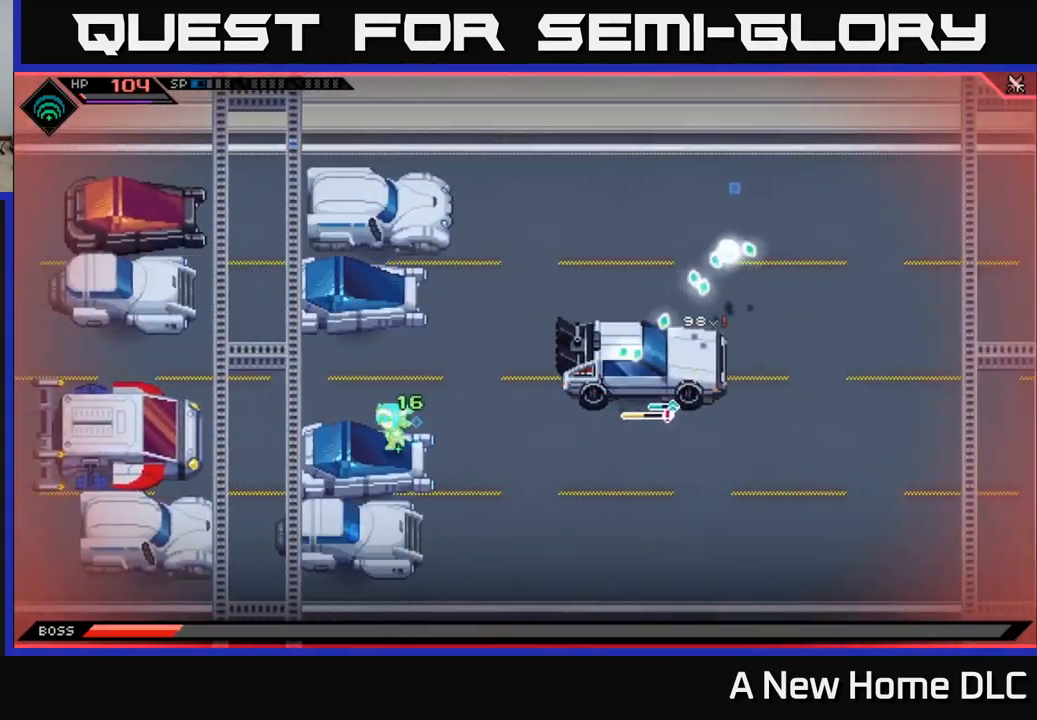
{"buttons": [], "left_stick": "center", "right_stick": "center", "events": [[17, "right_stick", "center"], [267, "left_stick", "center"]]}
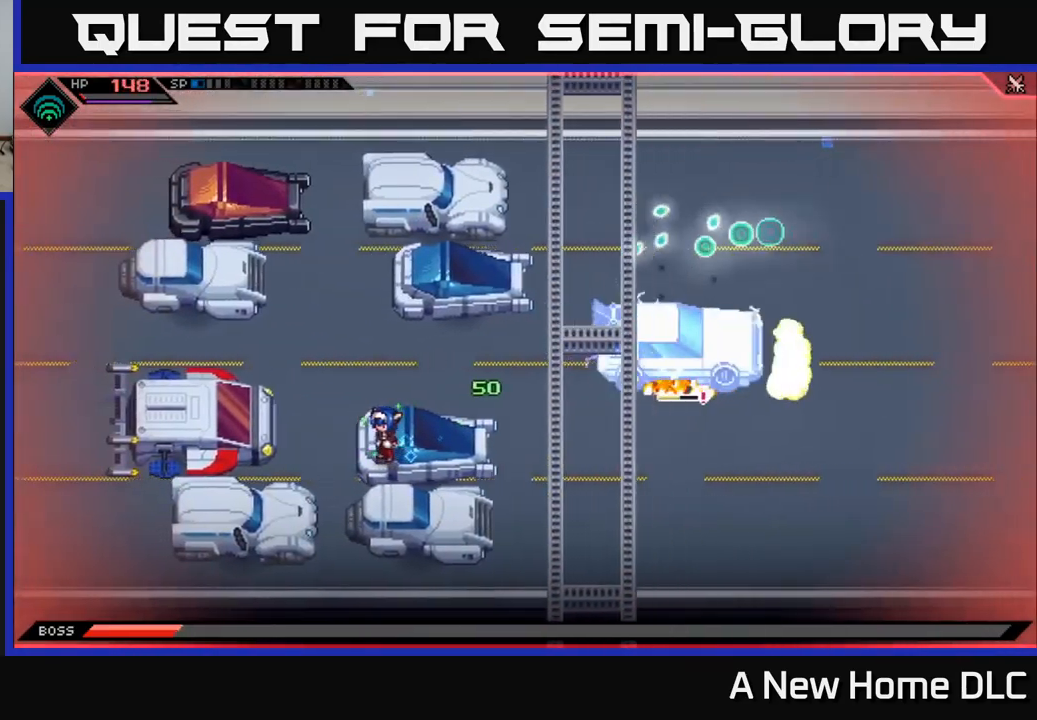
{"buttons": [], "left_stick": "center", "right_stick": "center", "events": [[17, "left_stick", "right"], [100, "left_stick", "center"]]}
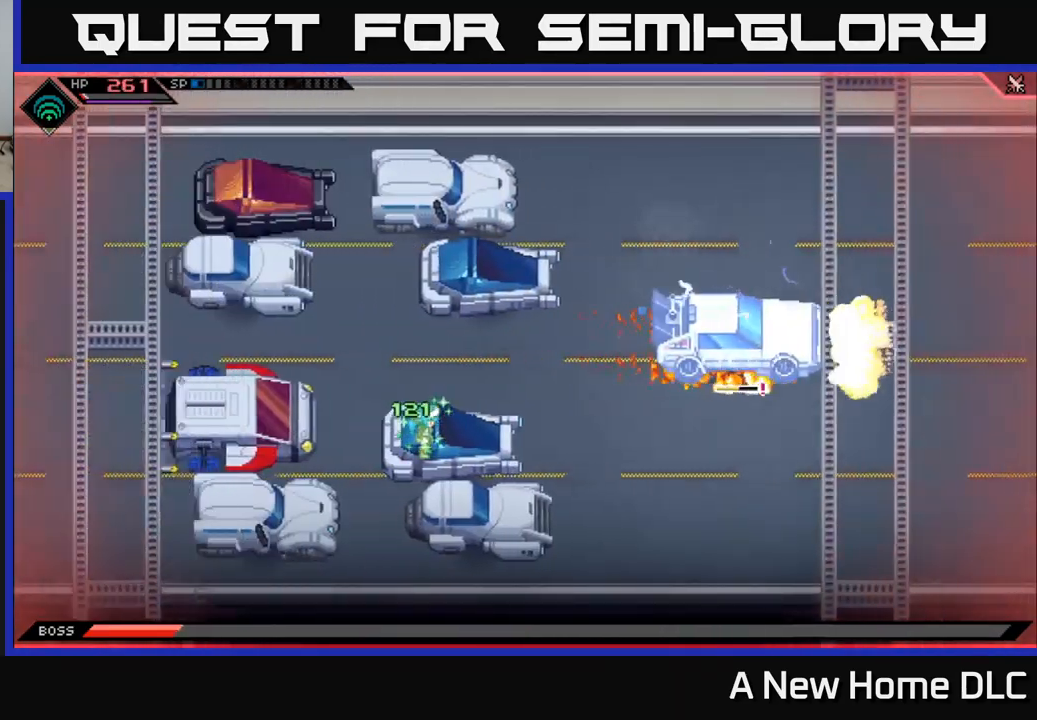
{"buttons": [], "left_stick": "center", "right_stick": "center", "events": [[100, "left_stick", "right"], [233, "left_stick", "center"]]}
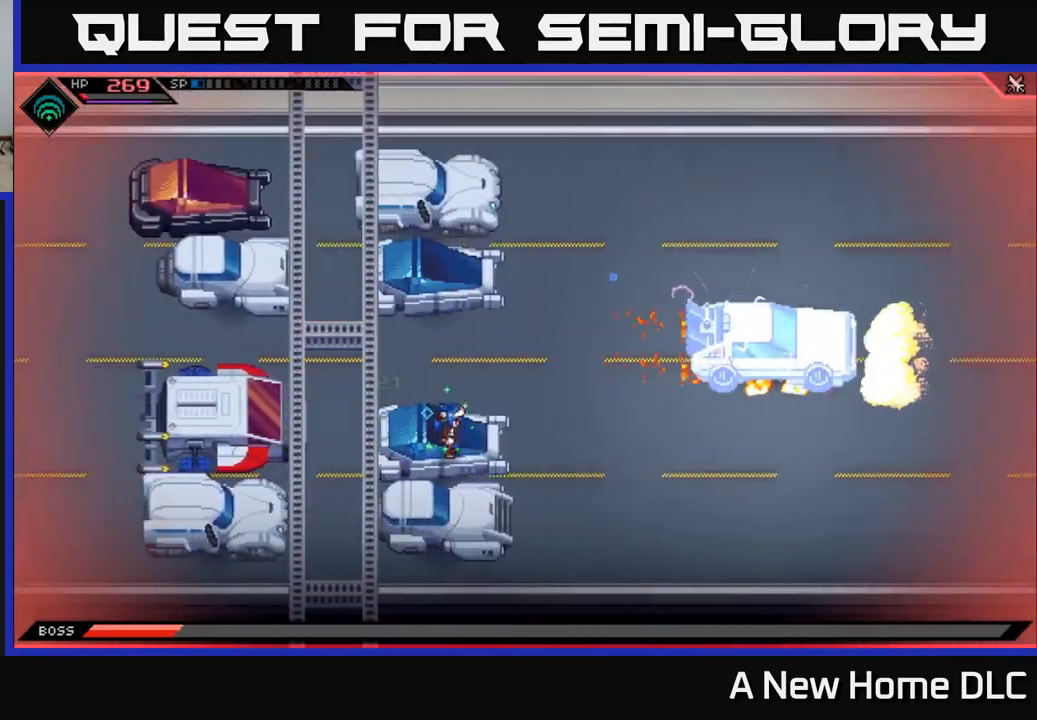
{"buttons": [], "left_stick": "center", "right_stick": "center", "events": []}
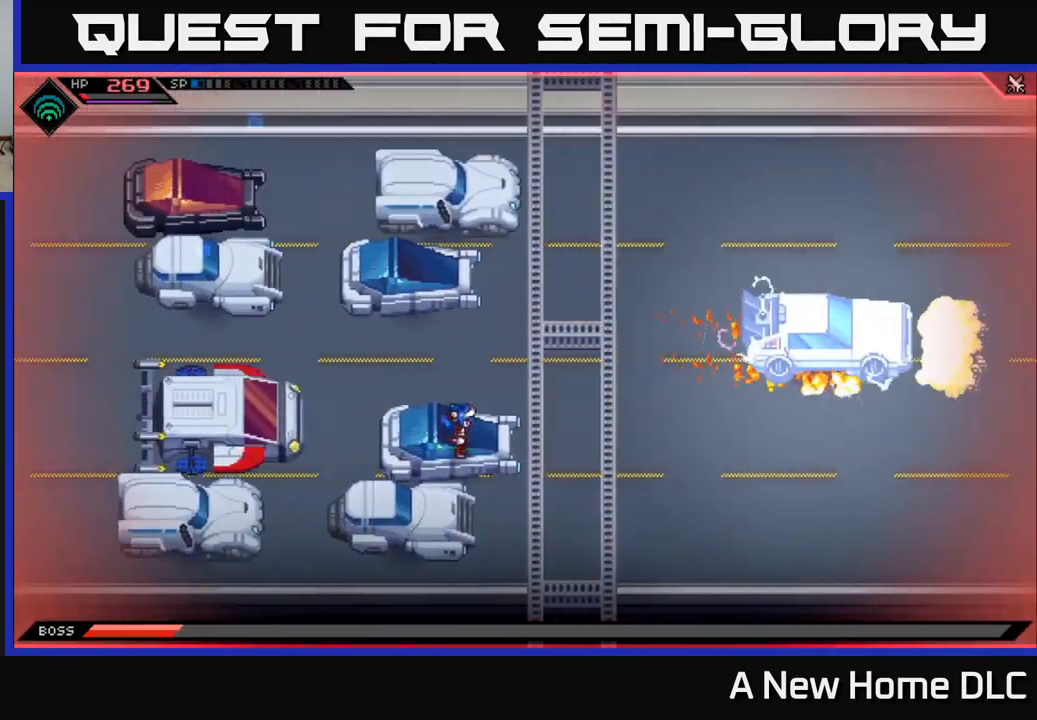
{"buttons": [], "left_stick": "center", "right_stick": "center", "events": []}
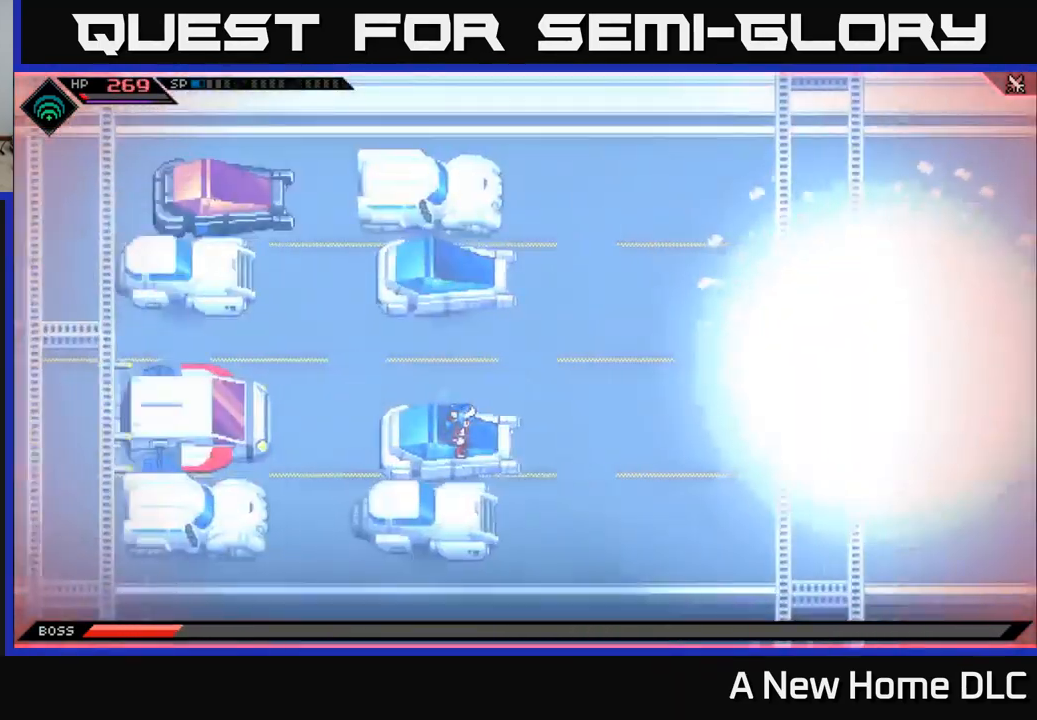
{"buttons": [], "left_stick": "center", "right_stick": "center", "events": []}
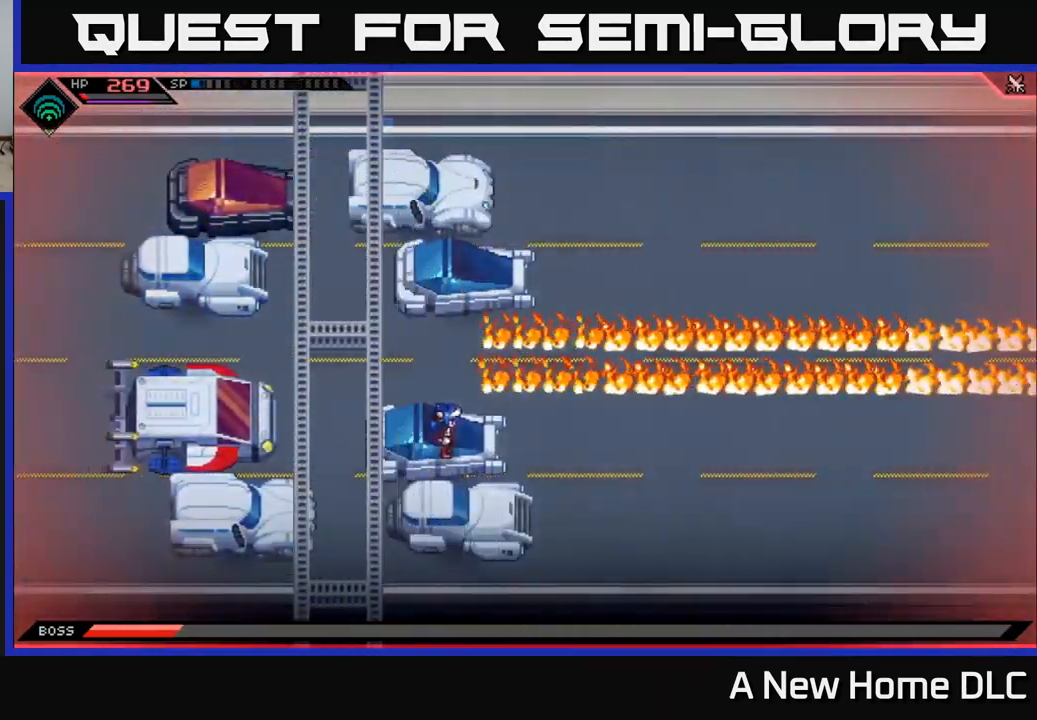
{"buttons": [], "left_stick": "center", "right_stick": "center", "events": []}
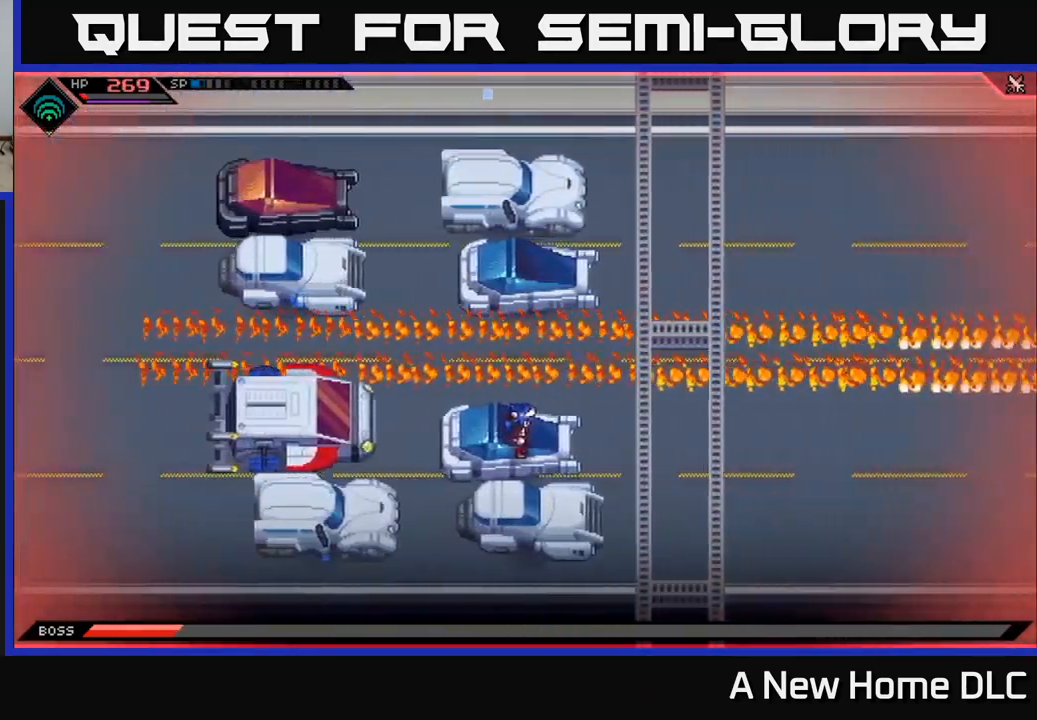
{"buttons": [], "left_stick": "center", "right_stick": "center", "events": []}
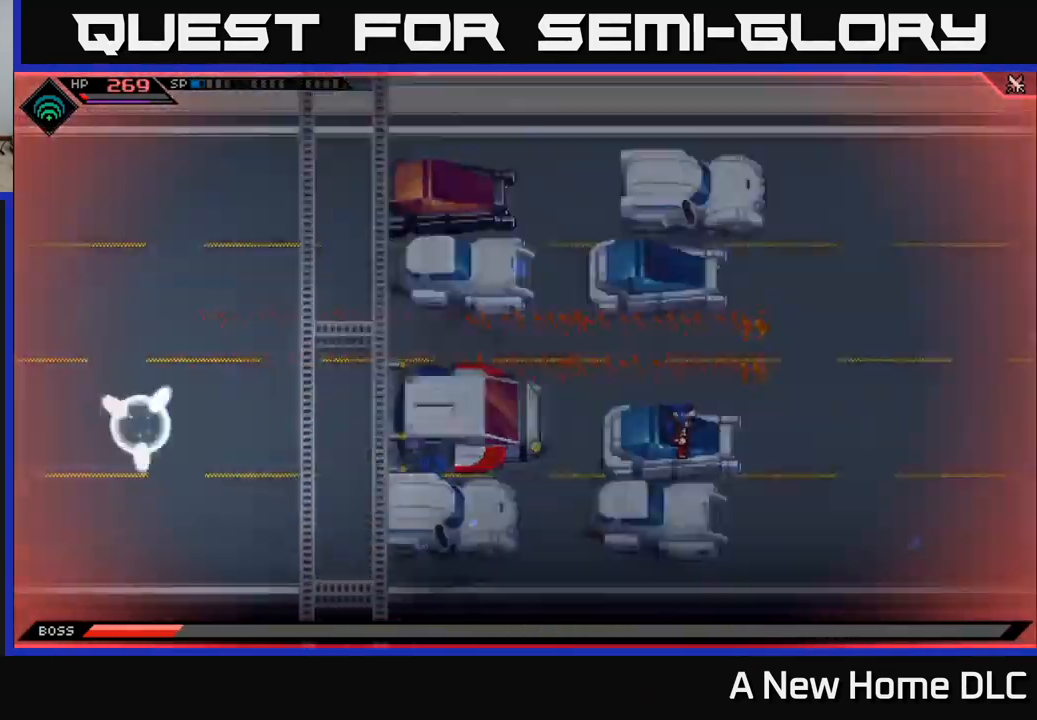
{"buttons": [], "left_stick": "up", "right_stick": "center", "events": [[399, "left_stick", "up"]]}
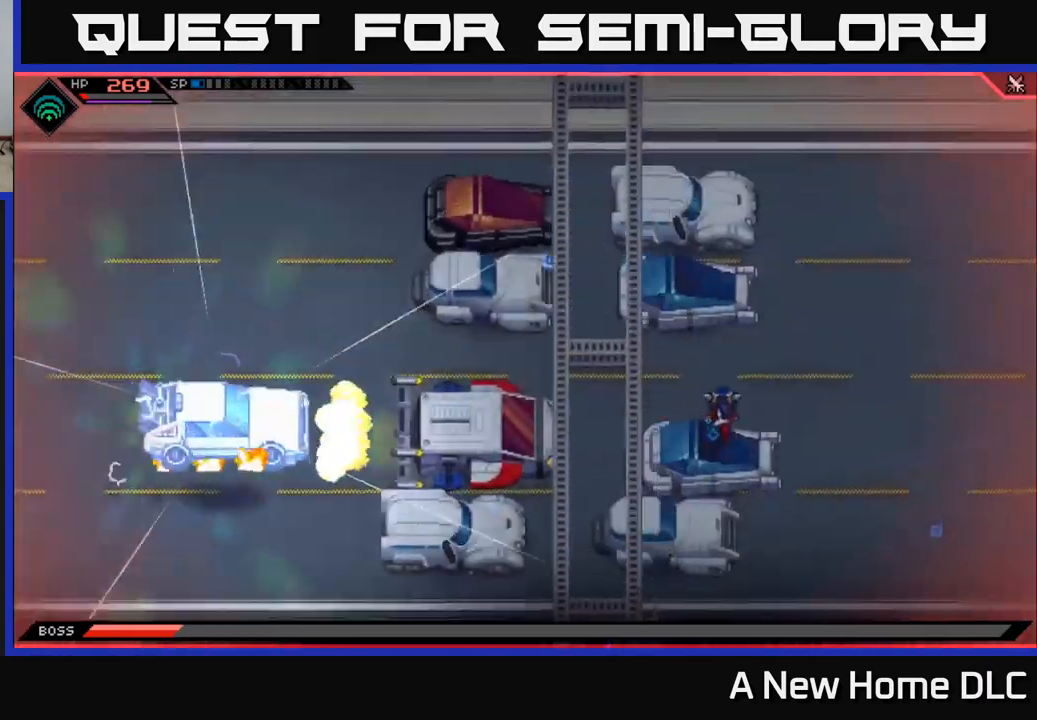
{"buttons": [], "left_stick": "up", "right_stick": "center", "events": []}
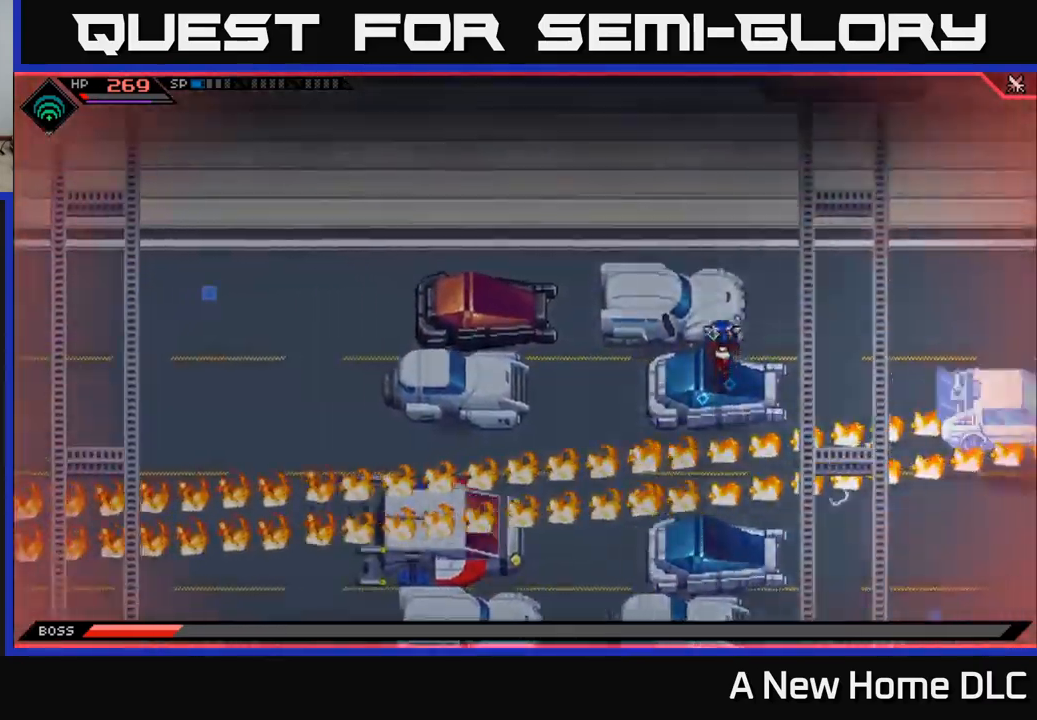
{"buttons": [], "left_stick": "center", "right_stick": "center", "events": [[17, "left_stick", "center"]]}
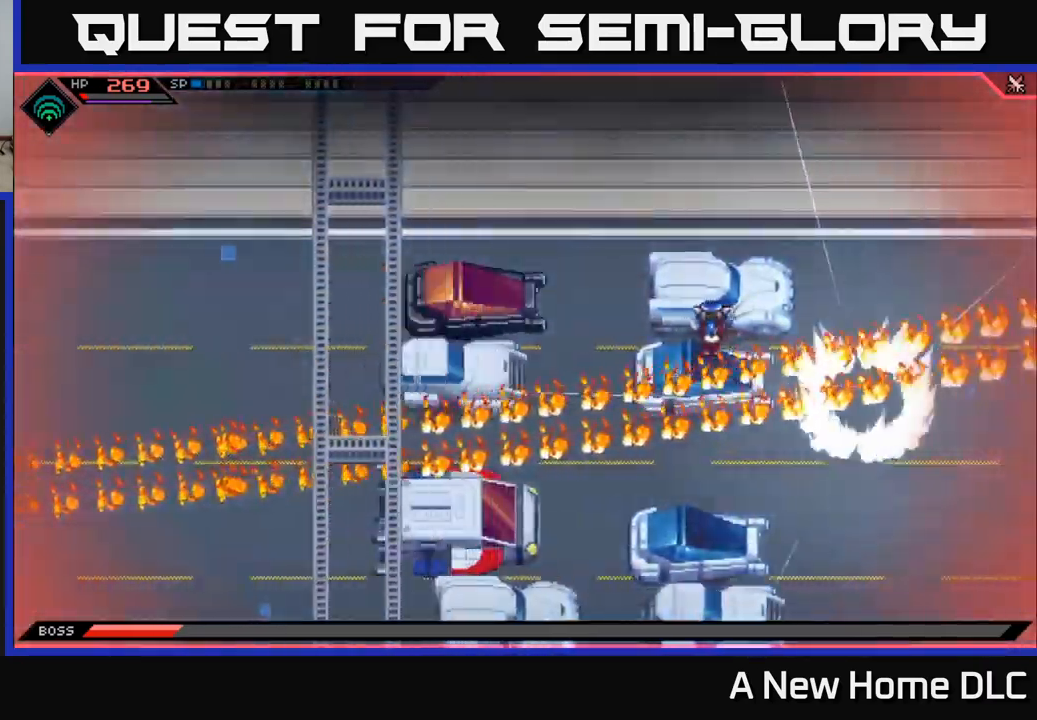
{"buttons": [], "left_stick": "down", "right_stick": "center", "events": [[300, "left_stick", "down"]]}
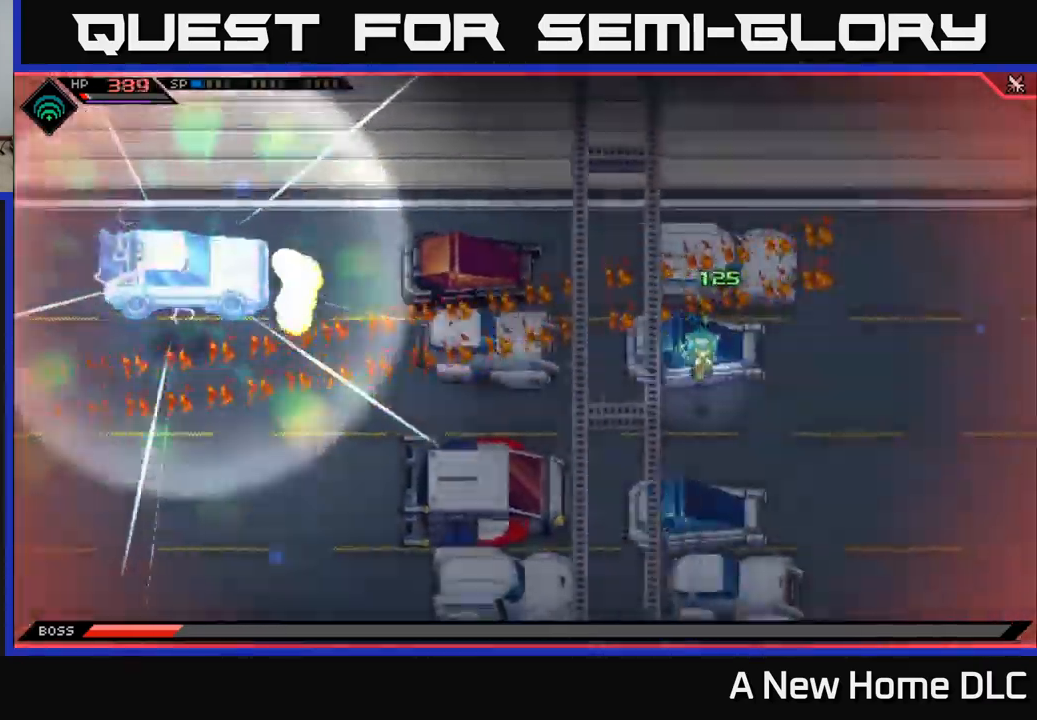
{"buttons": [], "left_stick": "center", "right_stick": "center", "events": [[417, "left_stick", "center"]]}
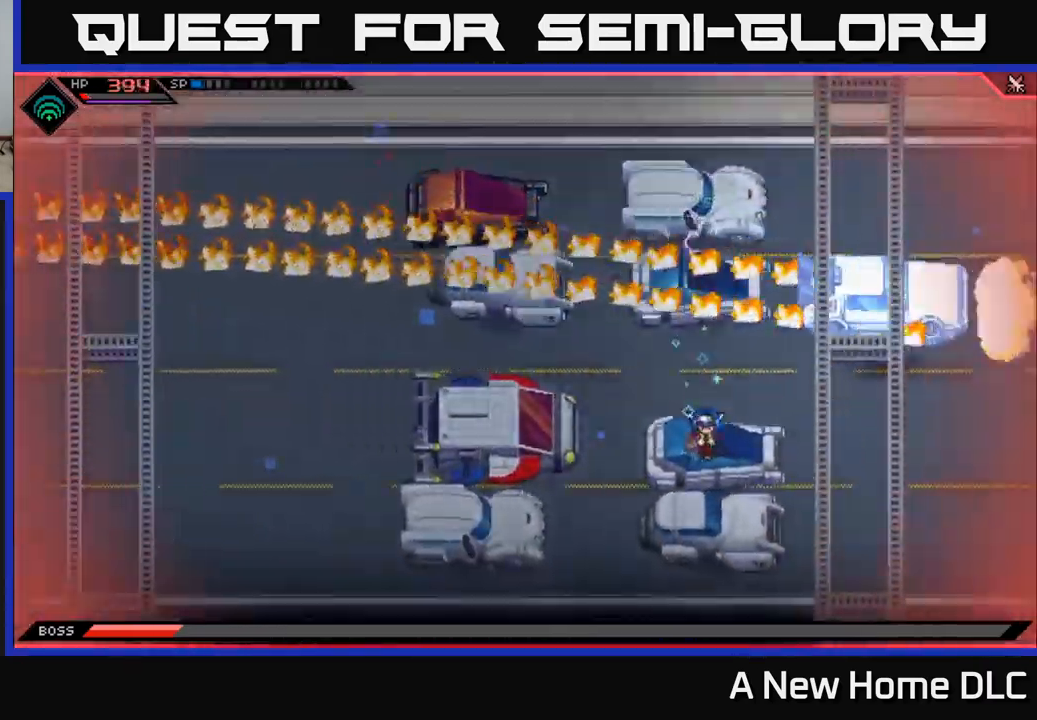
{"buttons": [], "left_stick": "center", "right_stick": "center", "events": []}
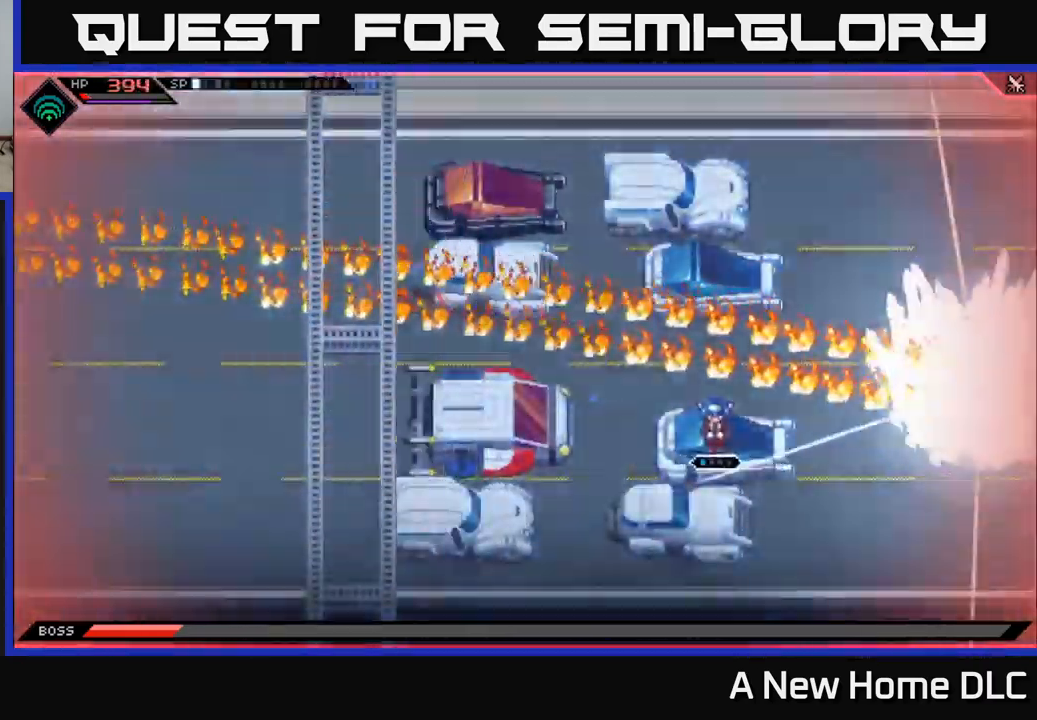
{"buttons": [], "left_stick": "up", "right_stick": "center", "events": [[317, "left_stick", "up"]]}
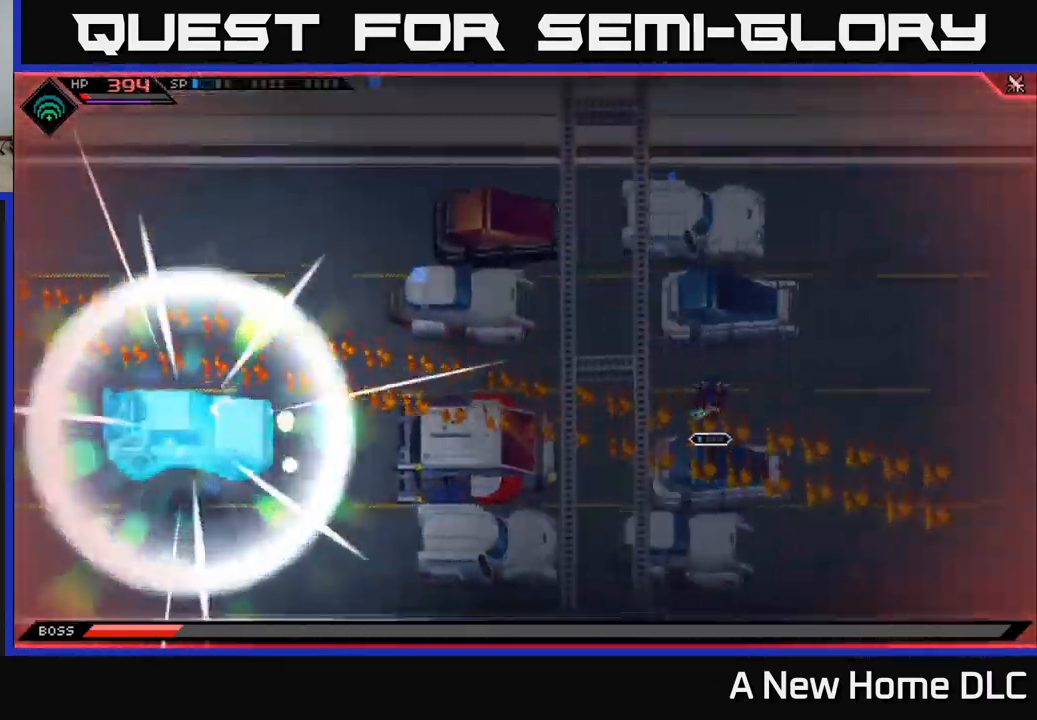
{"buttons": [], "left_stick": "up", "right_stick": "center", "events": []}
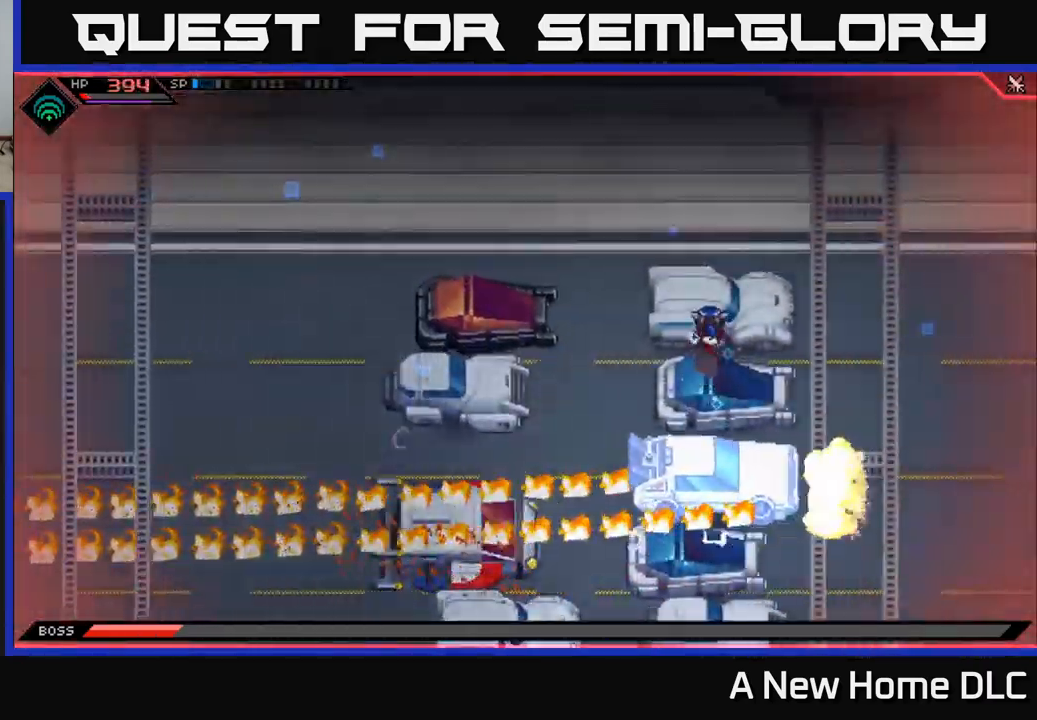
{"buttons": [], "left_stick": "center", "right_stick": "center", "events": [[17, "left_stick", "center"]]}
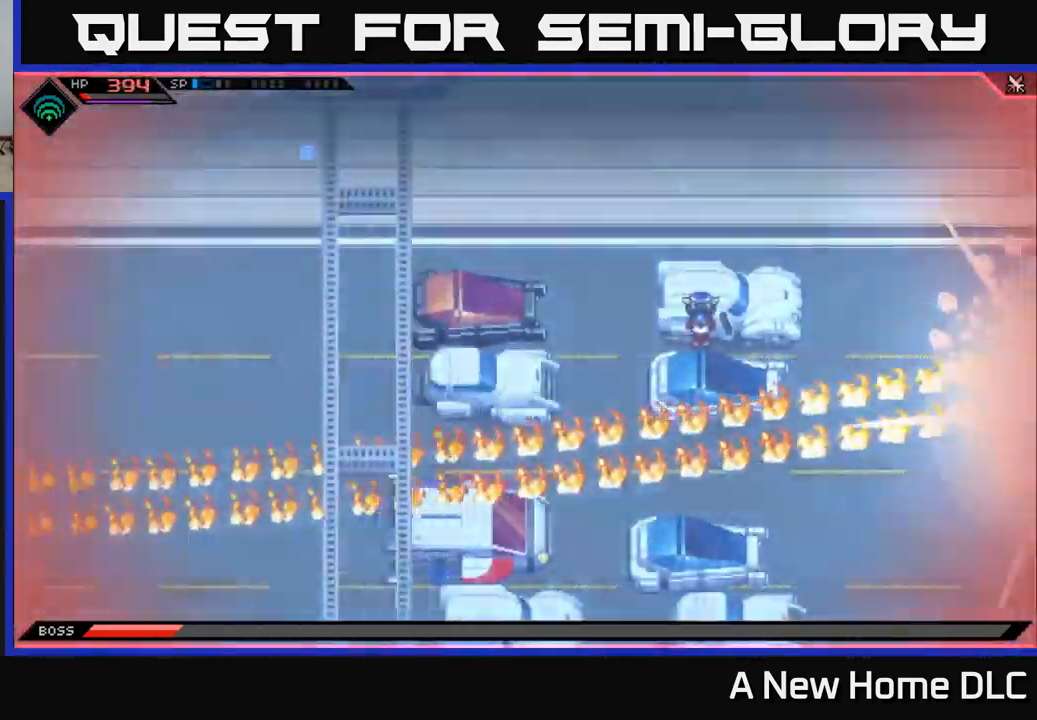
{"buttons": [], "left_stick": "down", "right_stick": "center", "events": [[100, "left_stick", "down"]]}
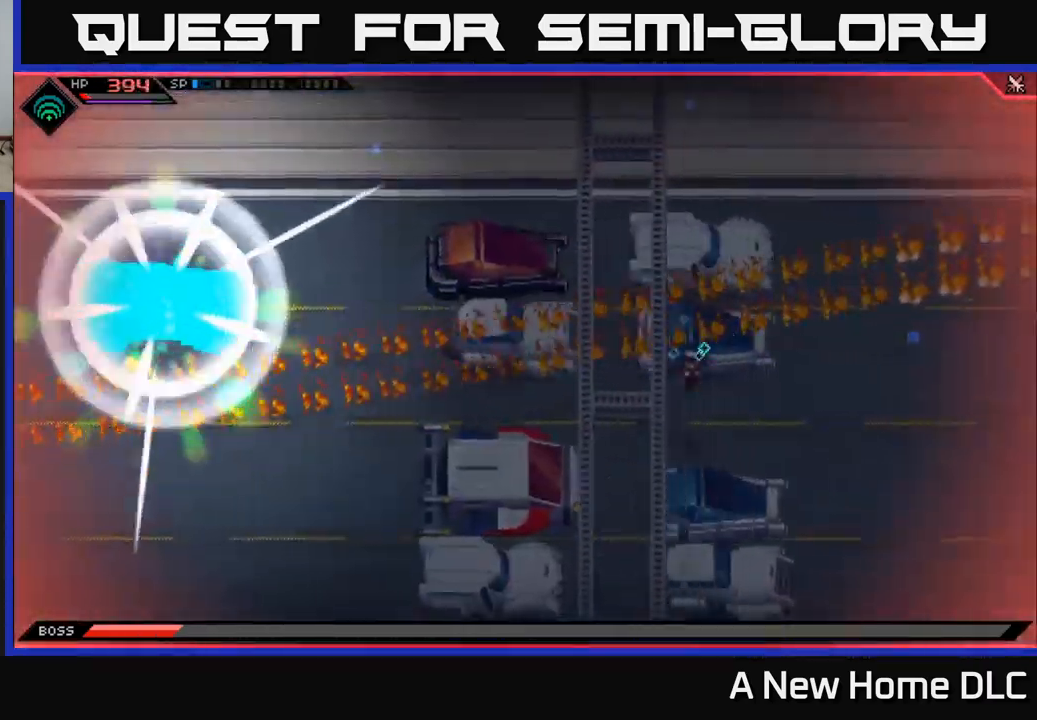
{"buttons": [], "left_stick": "down", "right_stick": "center", "events": [[334, "left_stick", "center"], [434, "left_stick", "down"]]}
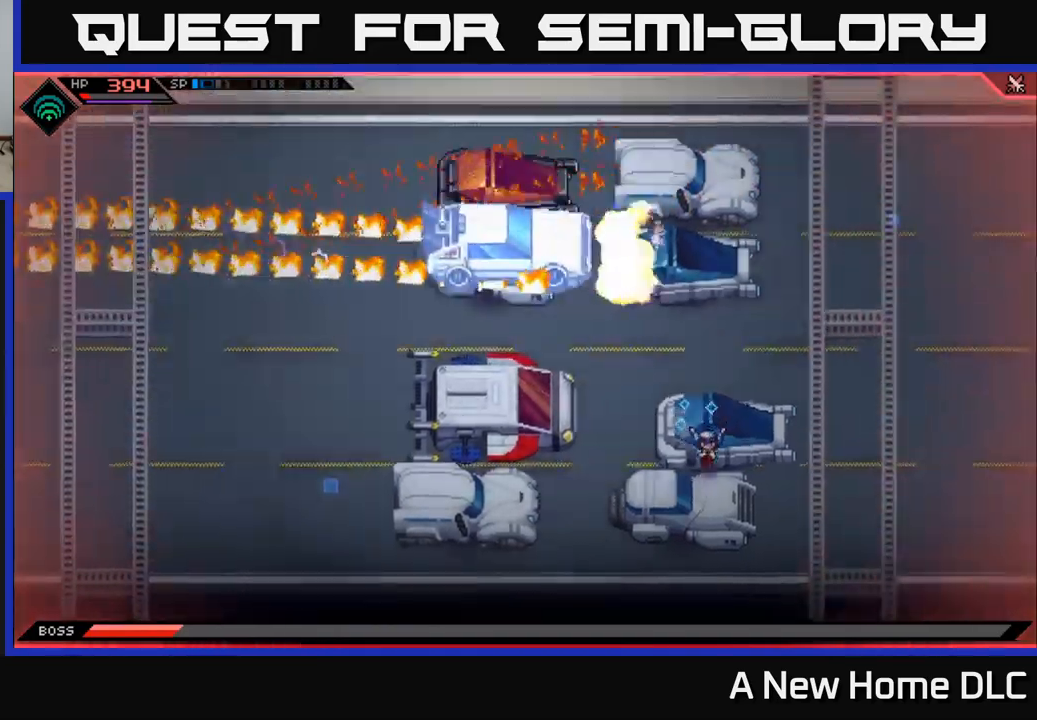
{"buttons": [], "left_stick": "up", "right_stick": "center", "events": [[134, "left_stick", "center"], [334, "left_stick", "up"]]}
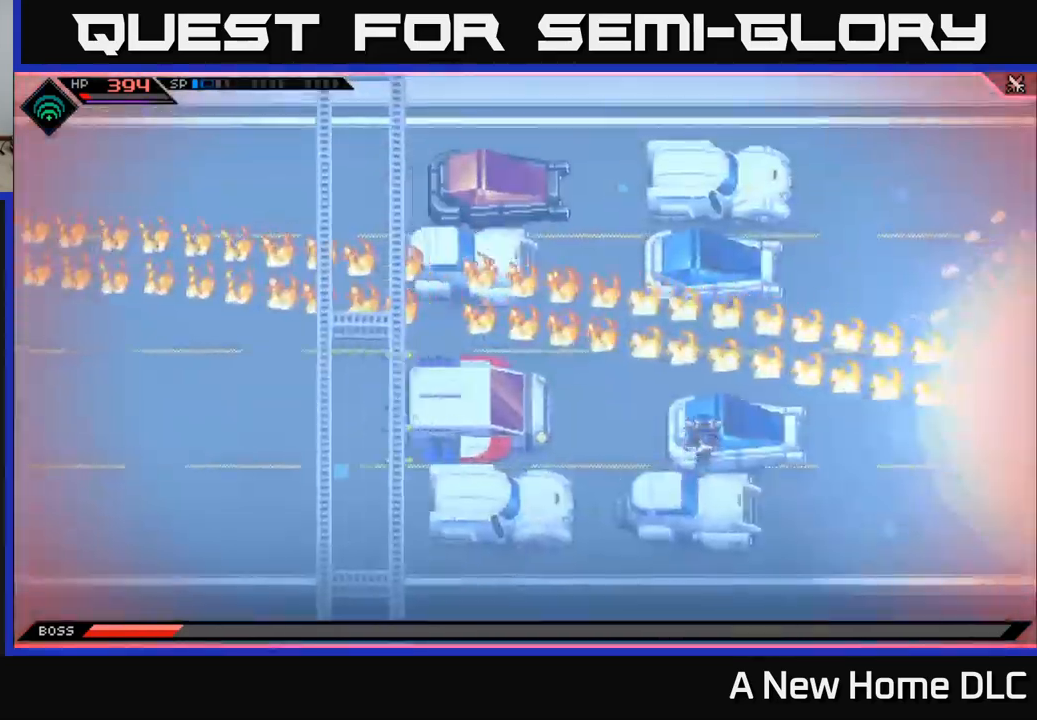
{"buttons": [], "left_stick": "right", "right_stick": "right", "events": [[117, "left_stick", "right"], [150, "right_stick", "right"], [217, "left_stick", "center"], [484, "left_stick", "right"]]}
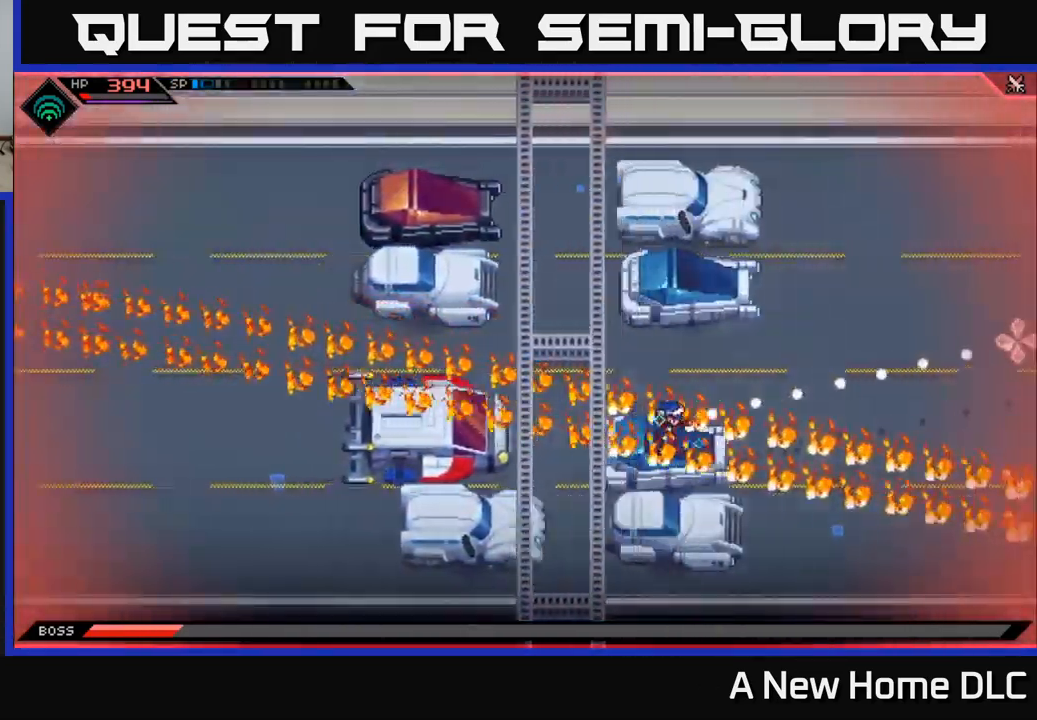
{"buttons": [], "left_stick": "center", "right_stick": "right", "events": [[84, "left_stick", "center"]]}
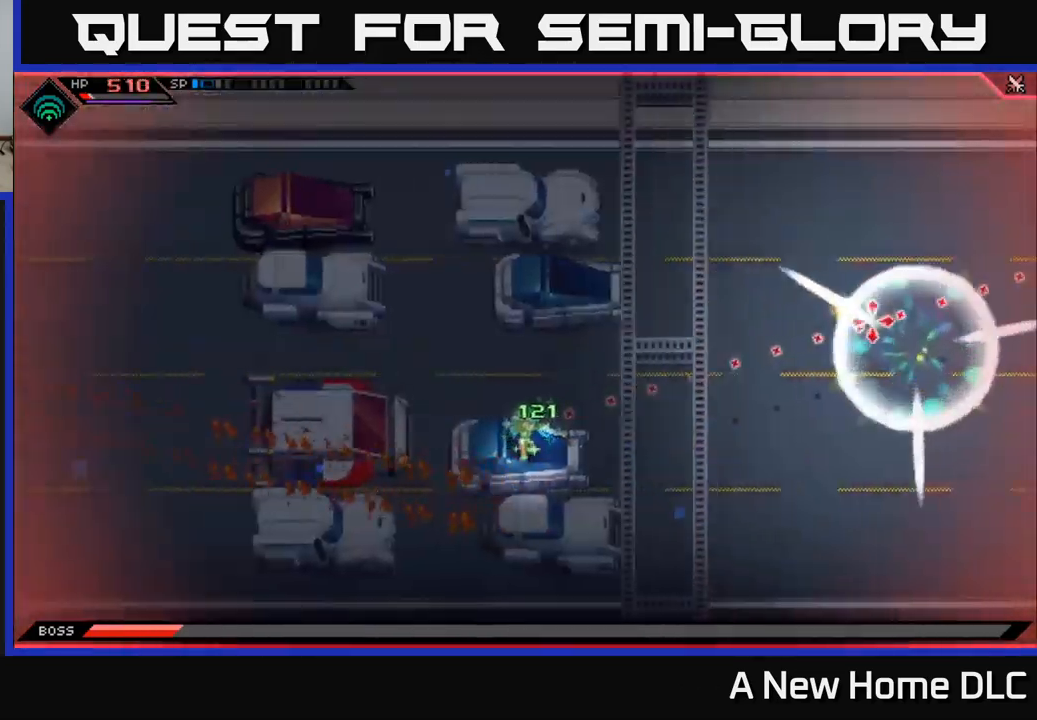
{"buttons": [], "left_stick": "center", "right_stick": "right", "events": [[234, "R2", "down"], [334, "R2", "up"]]}
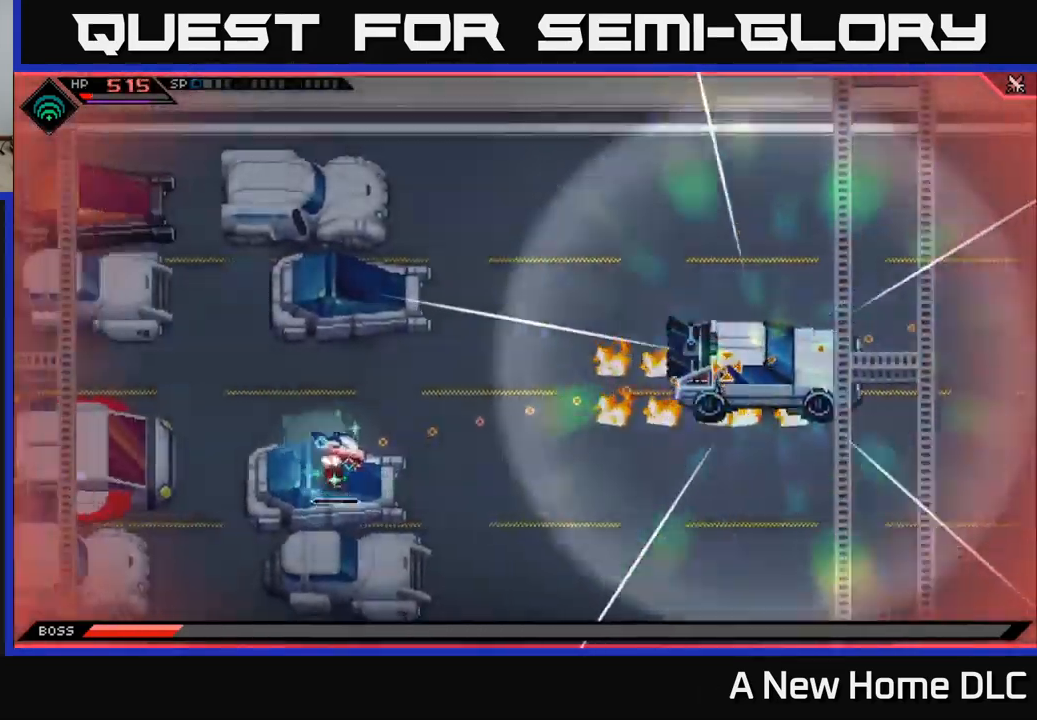
{"buttons": [], "left_stick": "center", "right_stick": "right", "events": []}
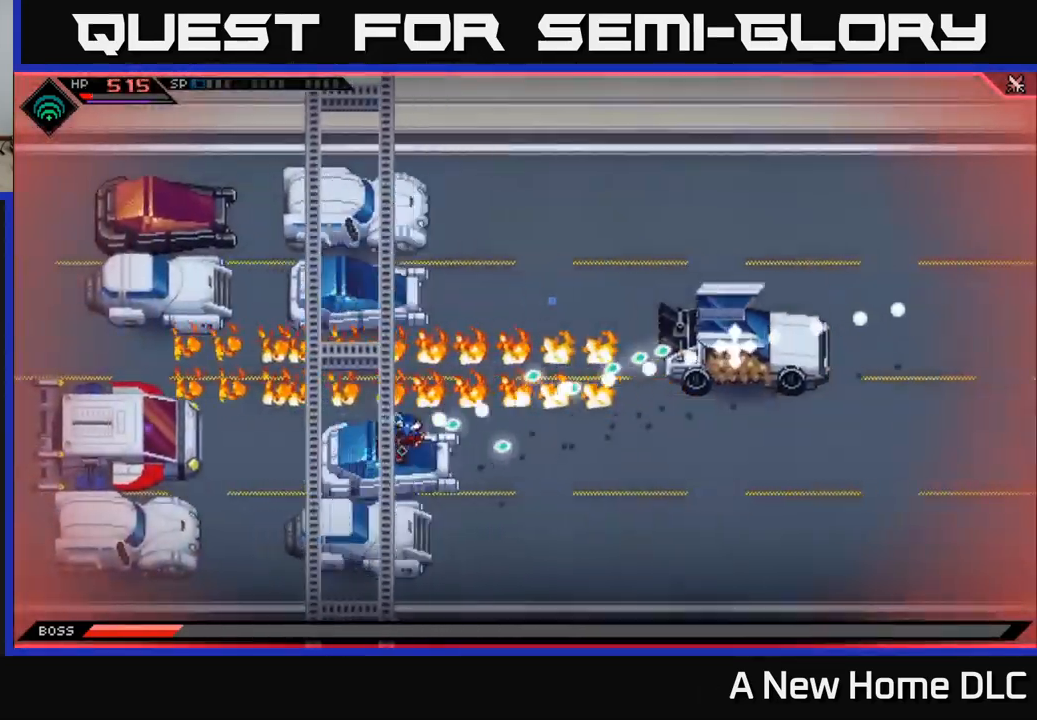
{"buttons": [], "left_stick": "center", "right_stick": "right", "events": []}